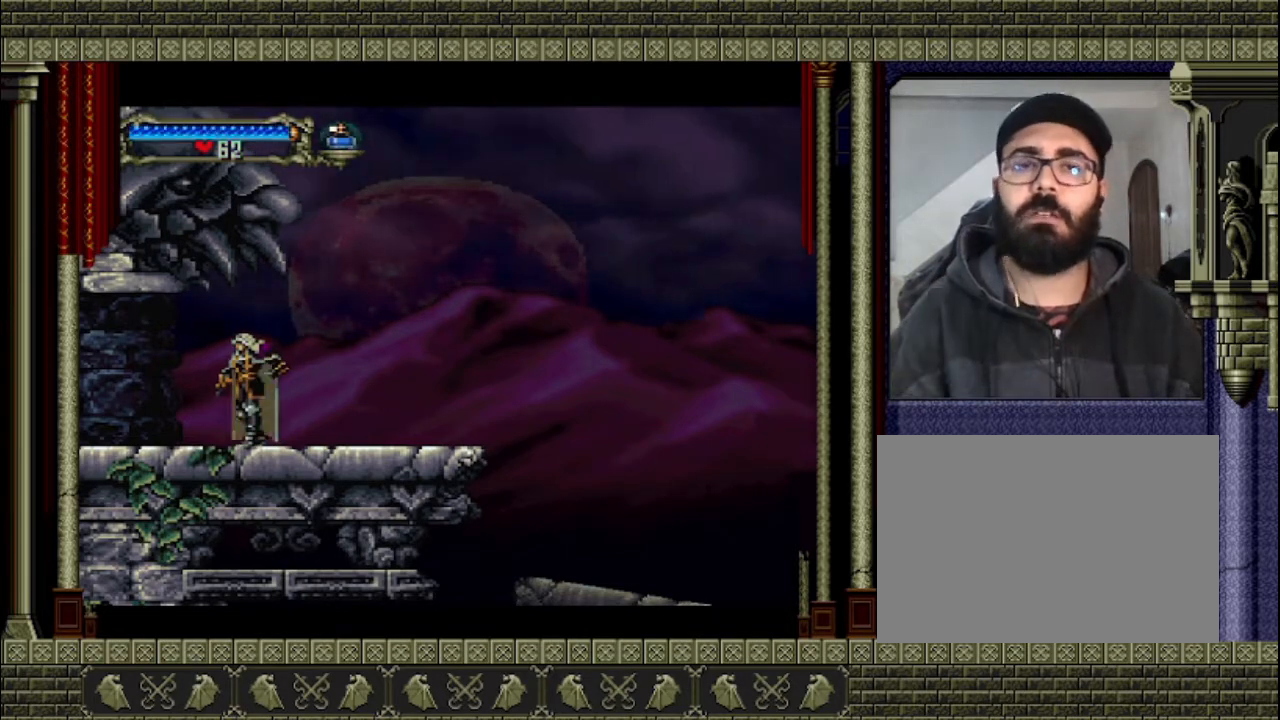
Gameplay with a controller (PlayStation layout); each line is a JSON object with the inputs held at the frame after it. "events" lists button and stick changes between this image and that frame as [ms after this image, input, new state], when the widget could be followed in between. Not read: L3 R3 right_stick.
{"buttons": ["CROSS"], "left_stick": "center", "events": [[367, "CROSS", "down"]]}
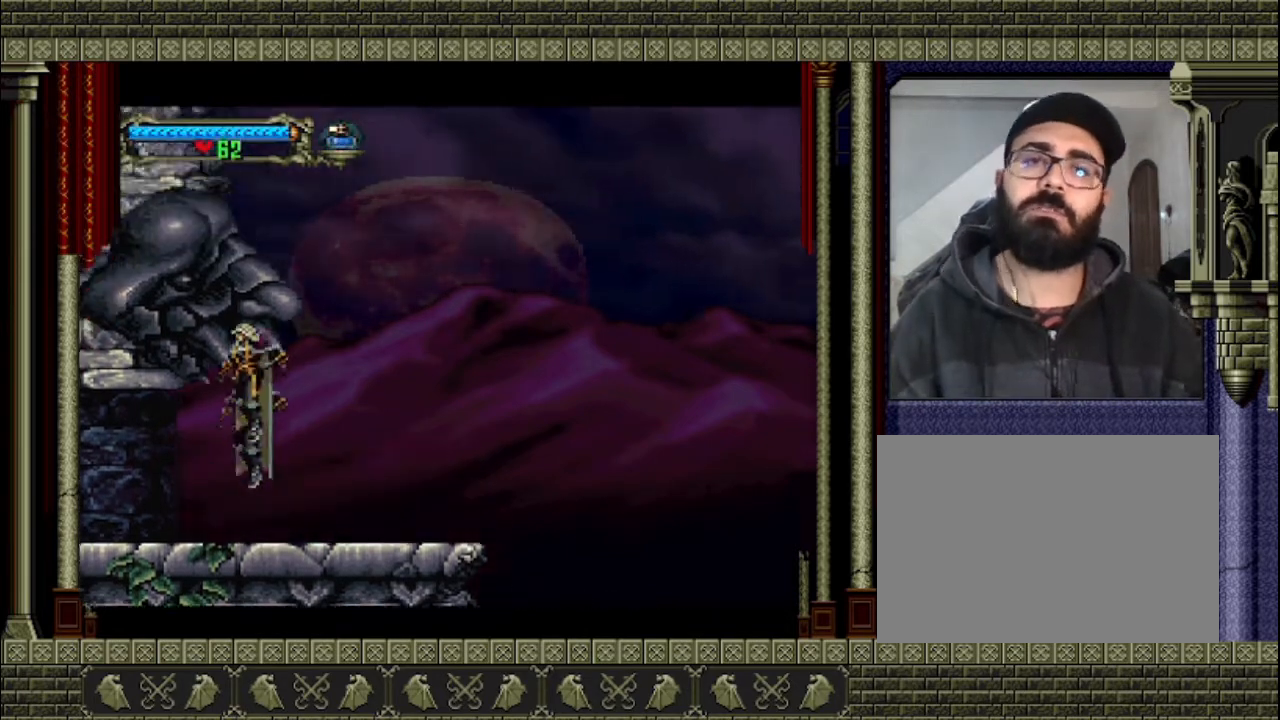
{"buttons": [], "left_stick": "center", "events": [[367, "CROSS", "up"]]}
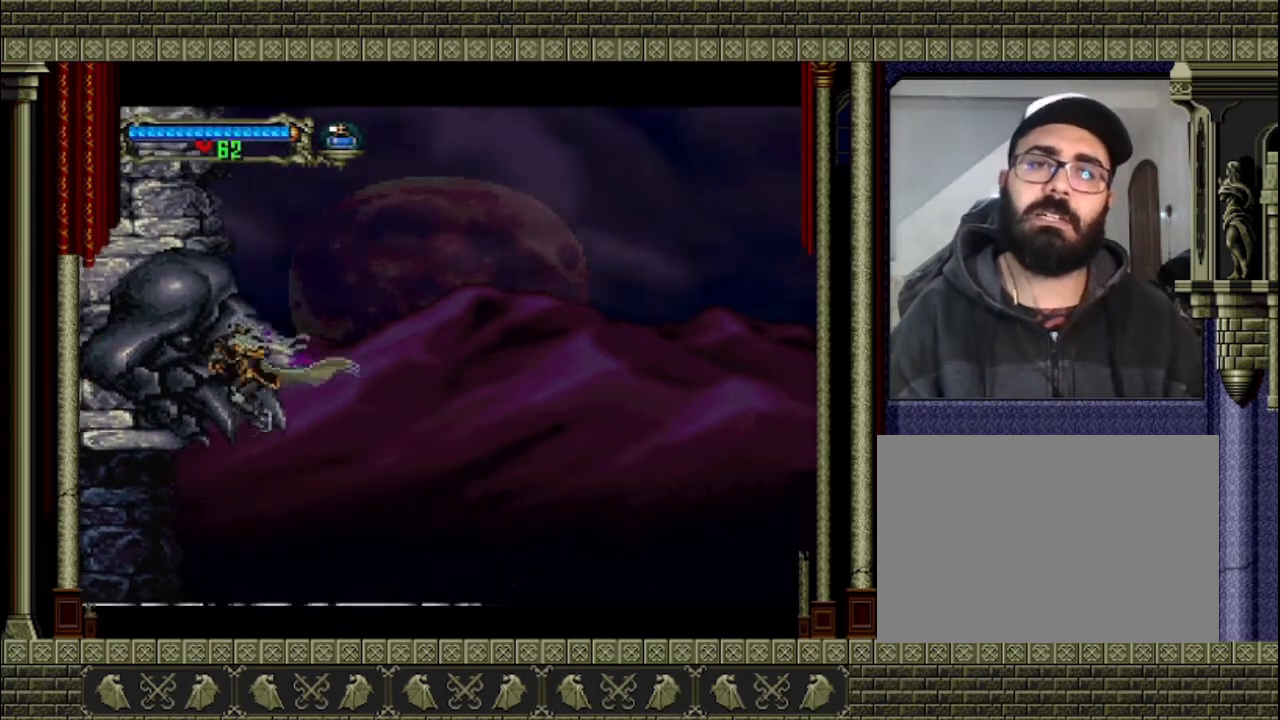
{"buttons": [], "left_stick": "center", "events": []}
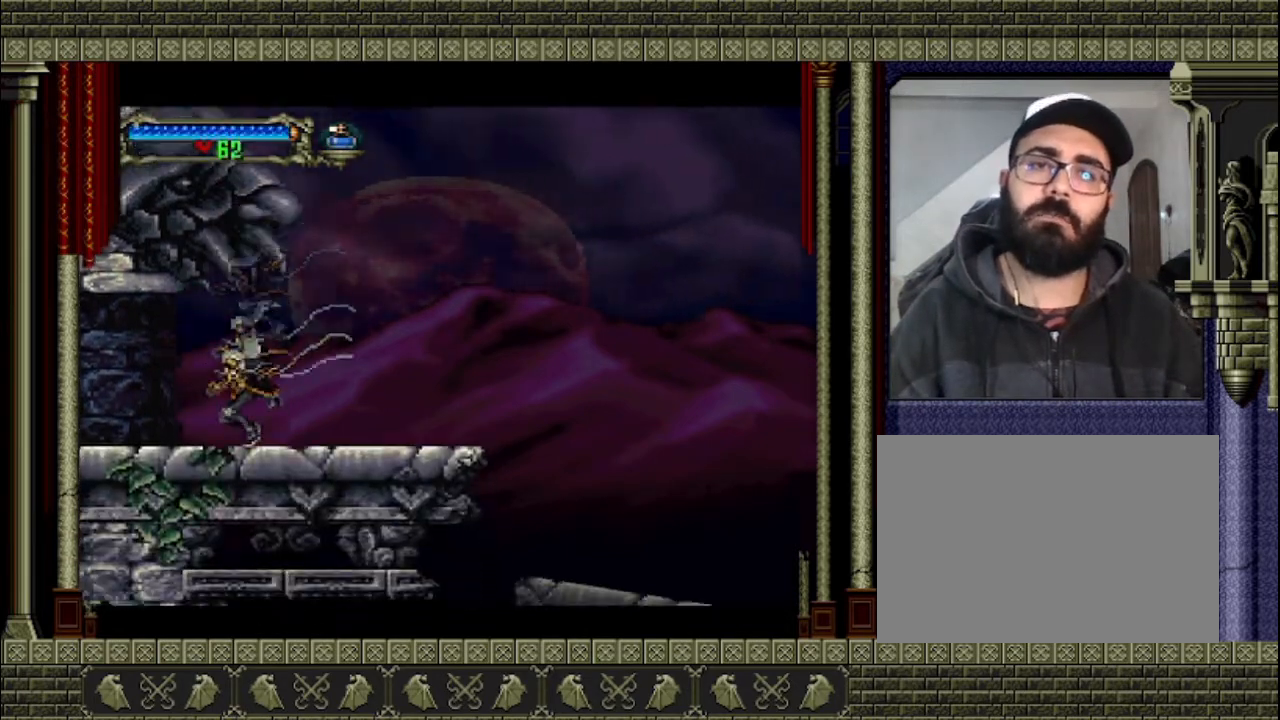
{"buttons": [], "left_stick": "left", "events": [[100, "left_stick", "left"]]}
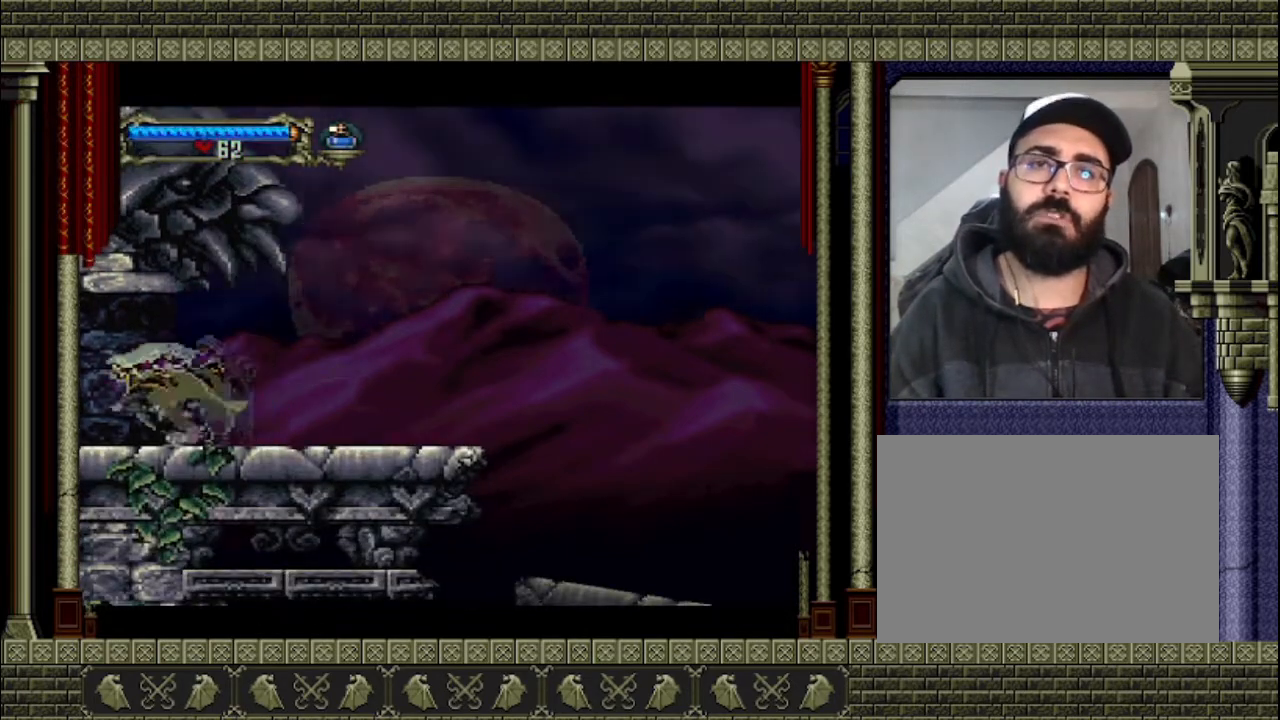
{"buttons": [], "left_stick": "left", "events": []}
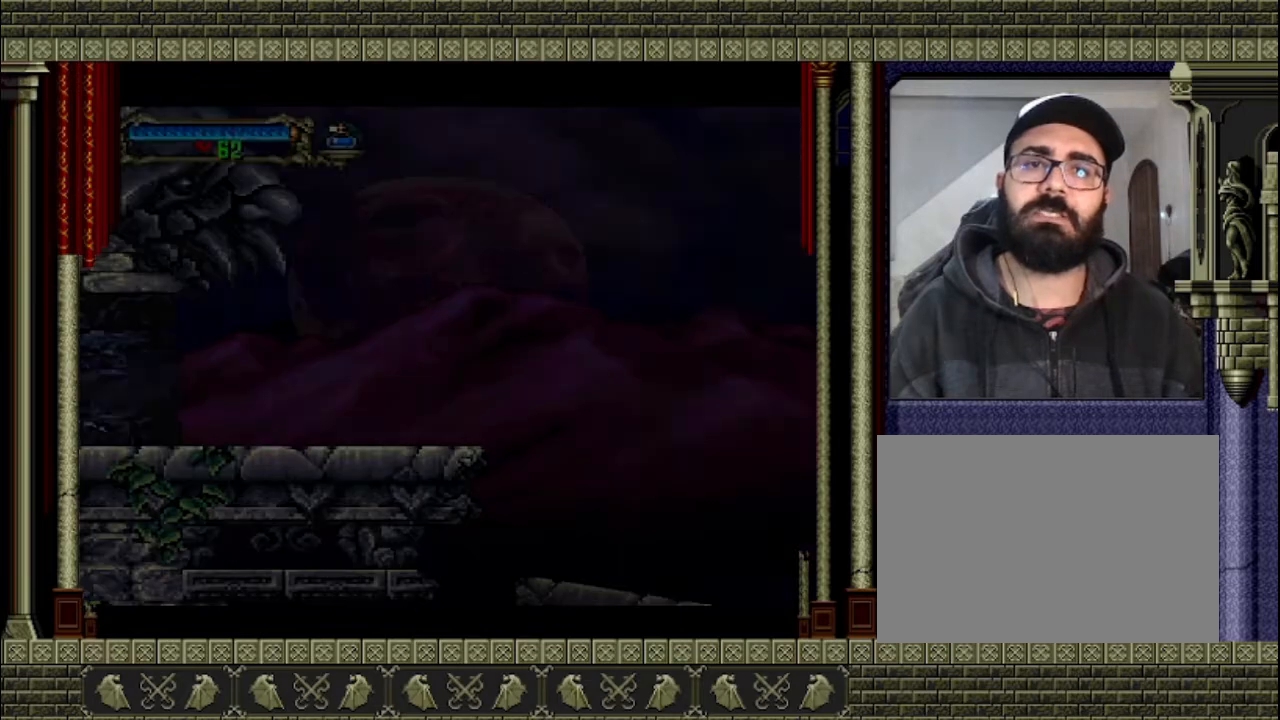
{"buttons": [], "left_stick": "left", "events": []}
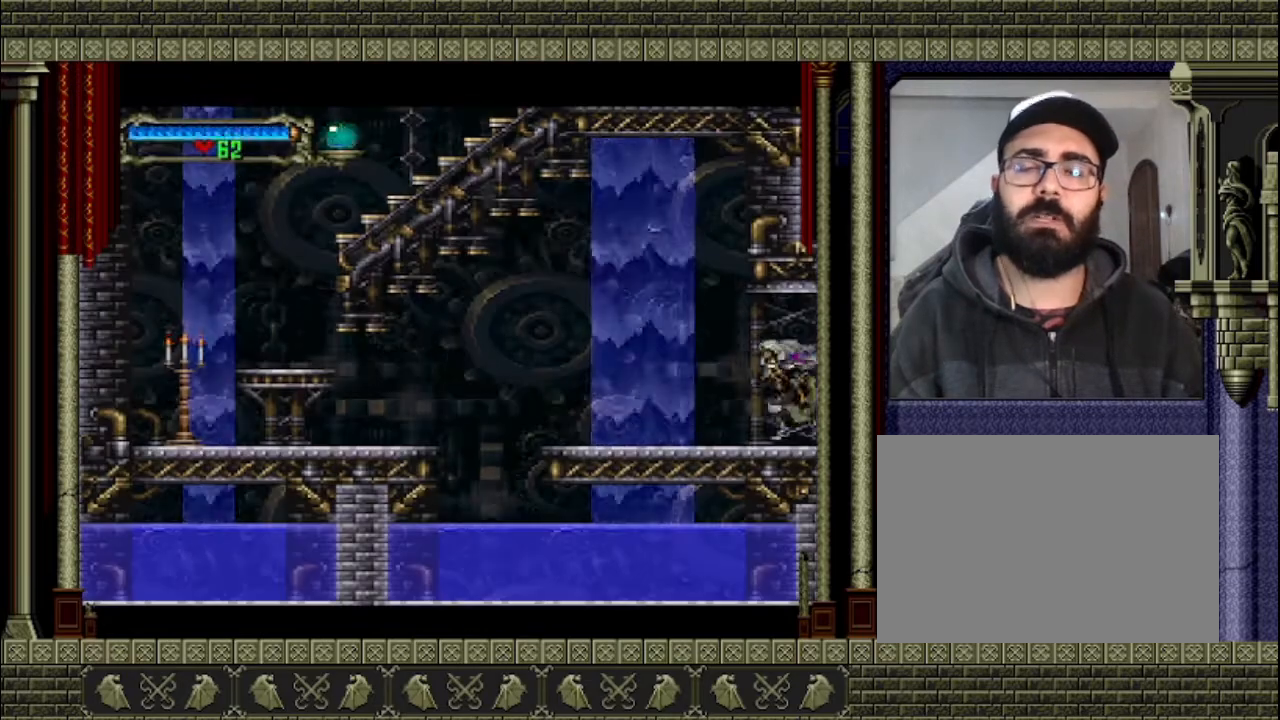
{"buttons": [], "left_stick": "left", "events": []}
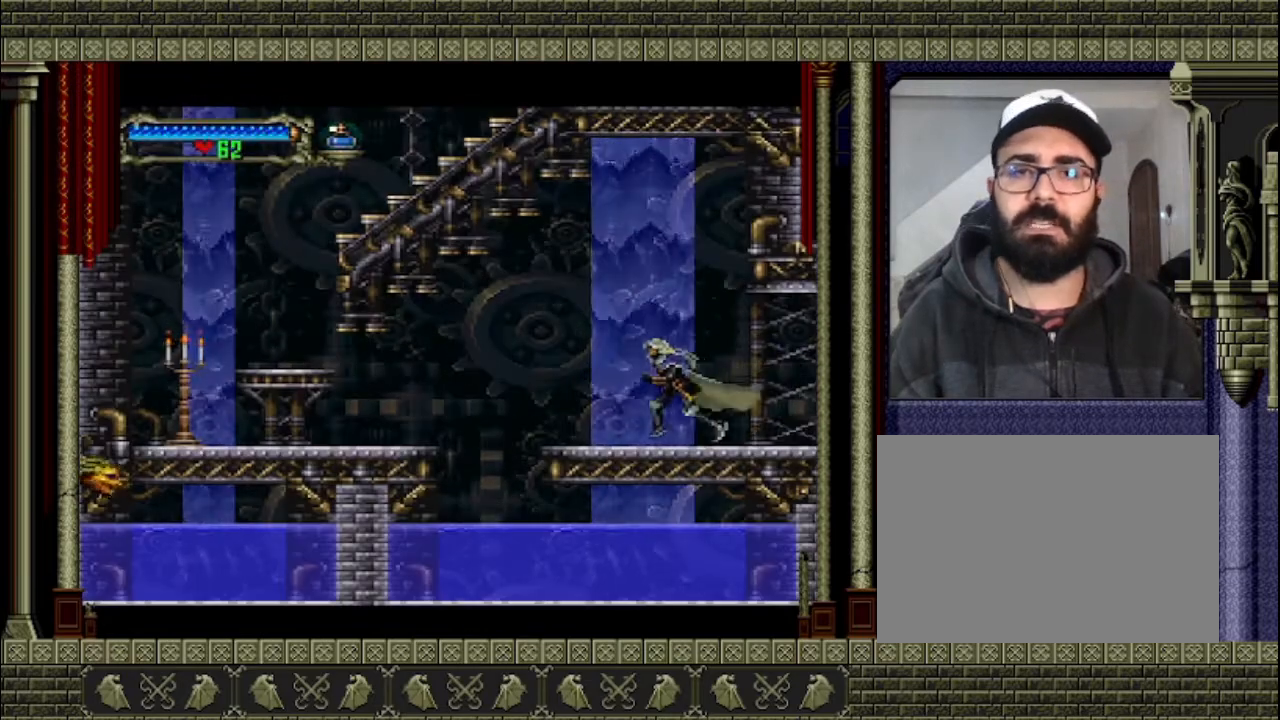
{"buttons": [], "left_stick": "center", "events": [[100, "left_stick", "center"]]}
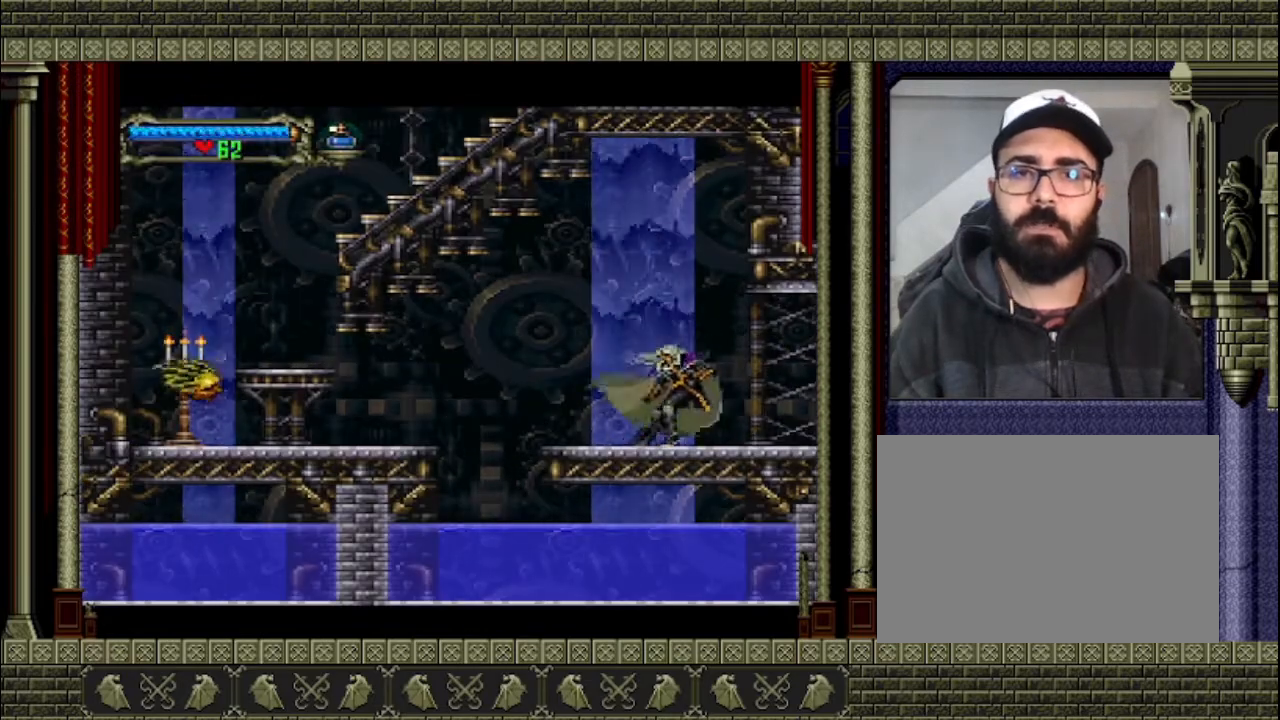
{"buttons": [], "left_stick": "center", "events": []}
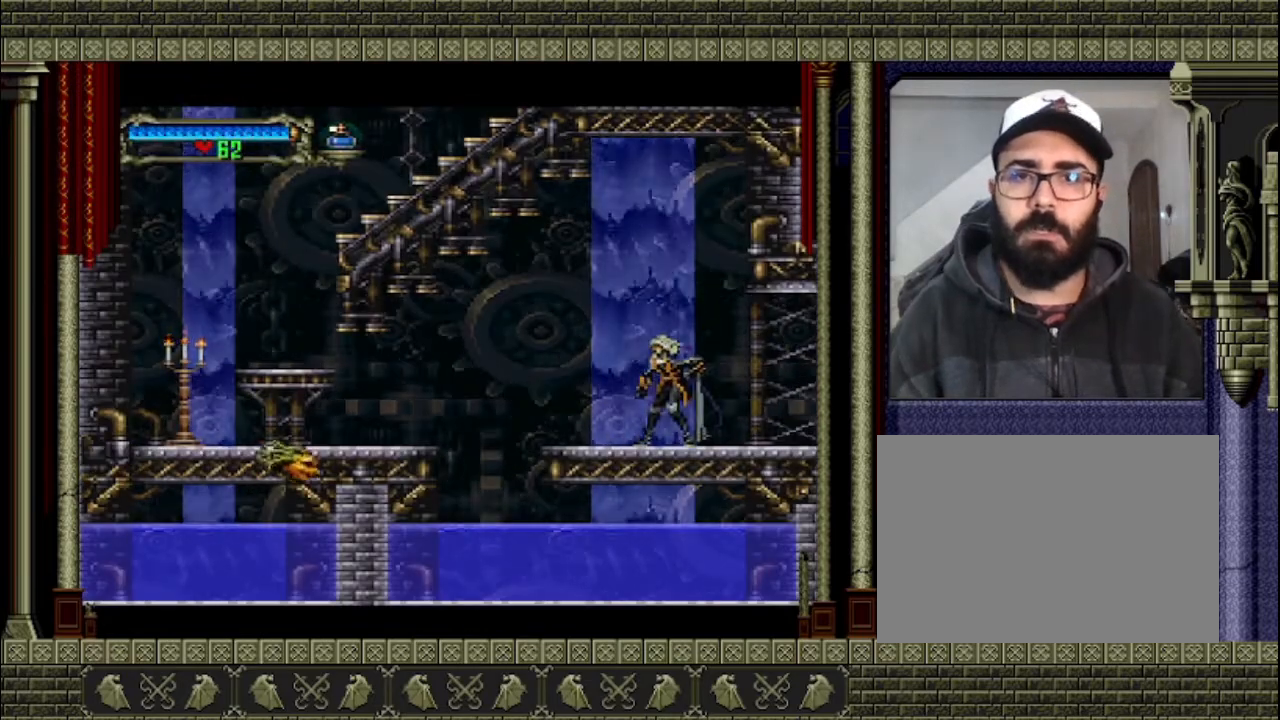
{"buttons": [], "left_stick": "center", "events": []}
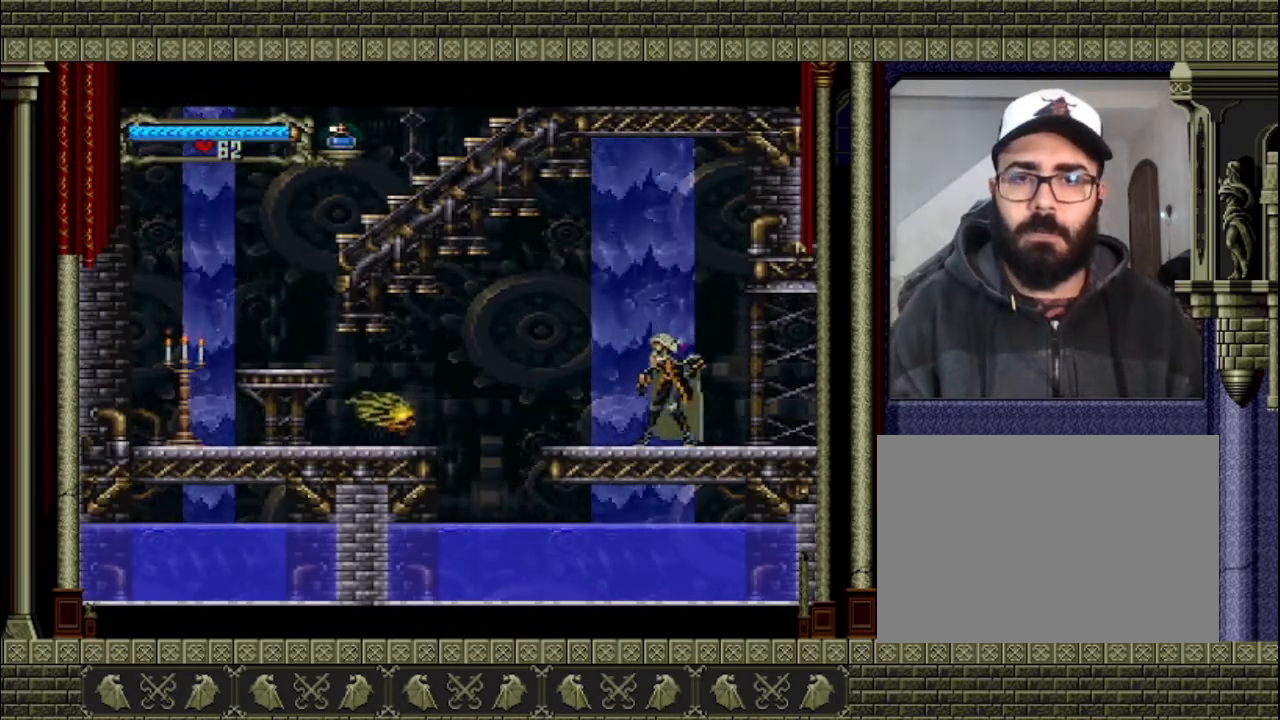
{"buttons": [], "left_stick": "left", "events": [[467, "left_stick", "left"]]}
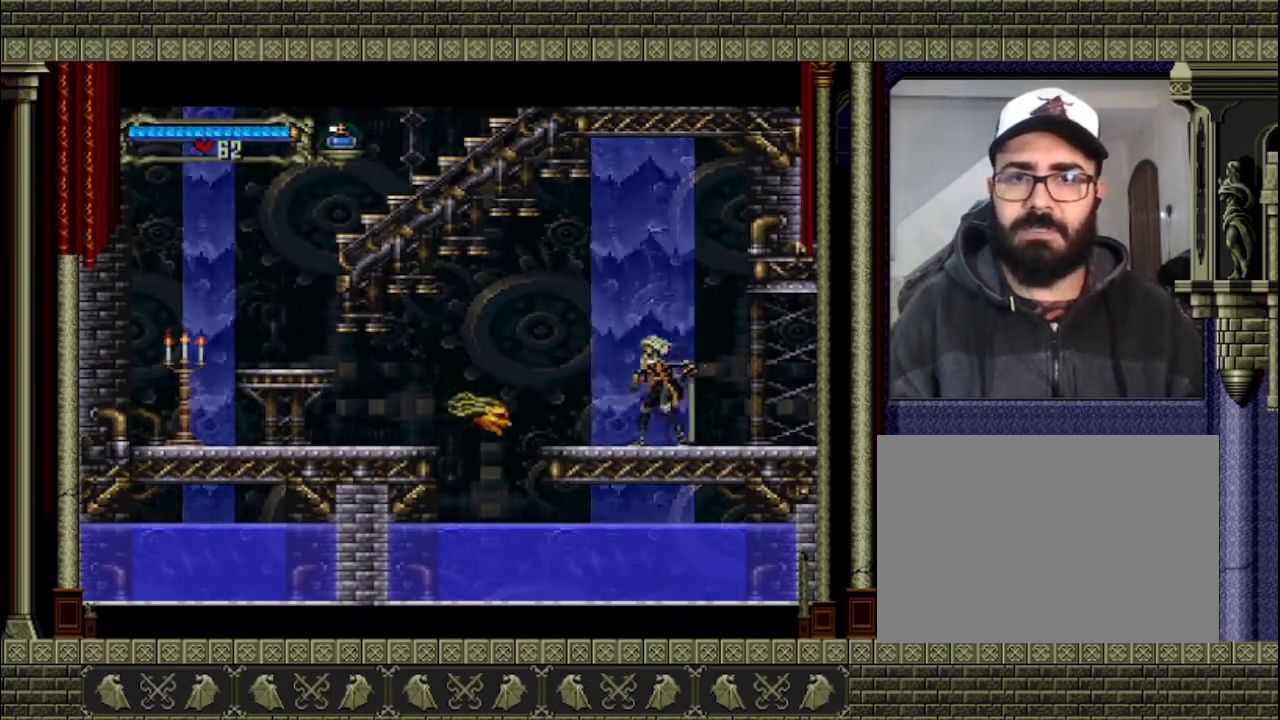
{"buttons": [], "left_stick": "left", "events": [[133, "CROSS", "down"], [467, "CROSS", "up"]]}
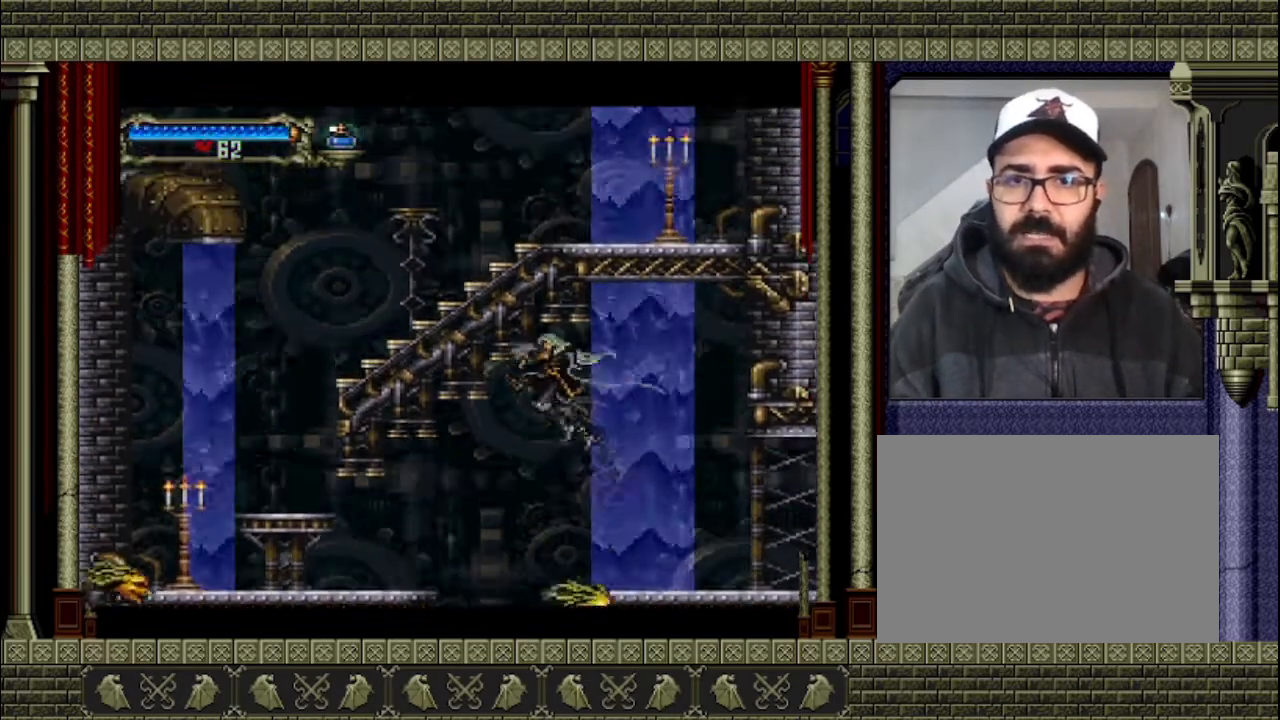
{"buttons": [], "left_stick": "left", "events": []}
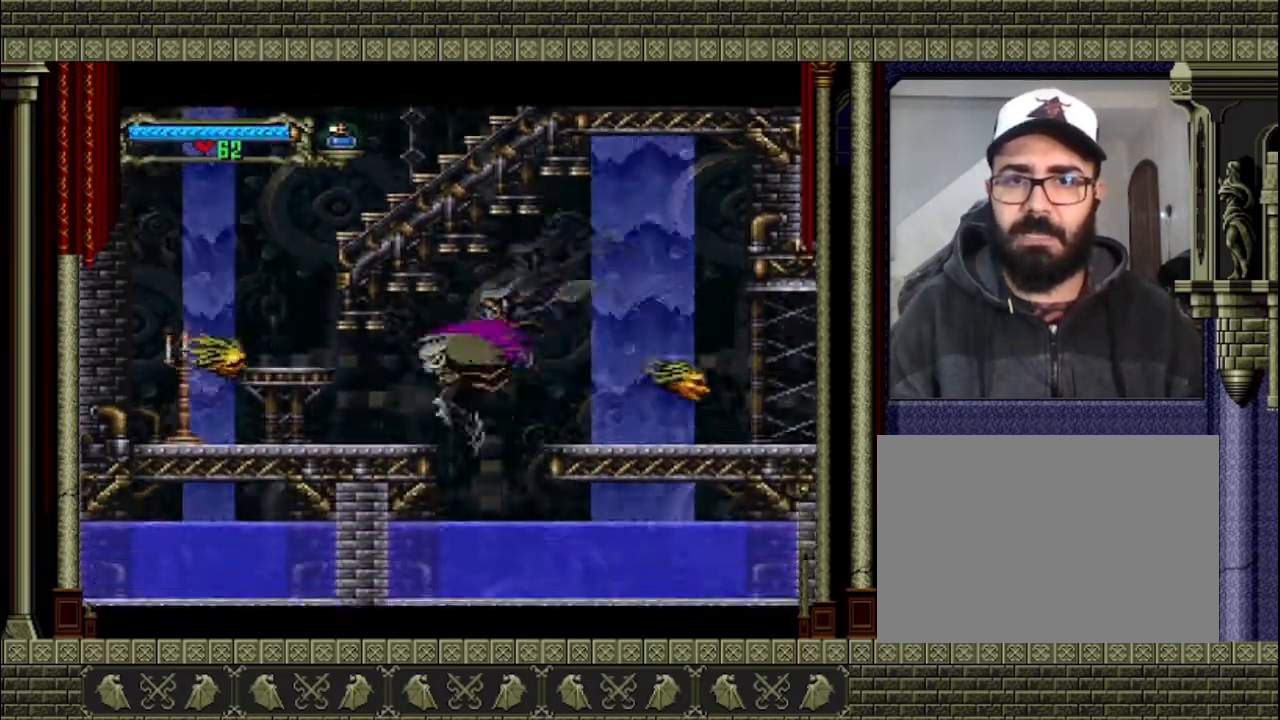
{"buttons": [], "left_stick": "left", "events": [[33, "CROSS", "down"], [233, "CROSS", "up"]]}
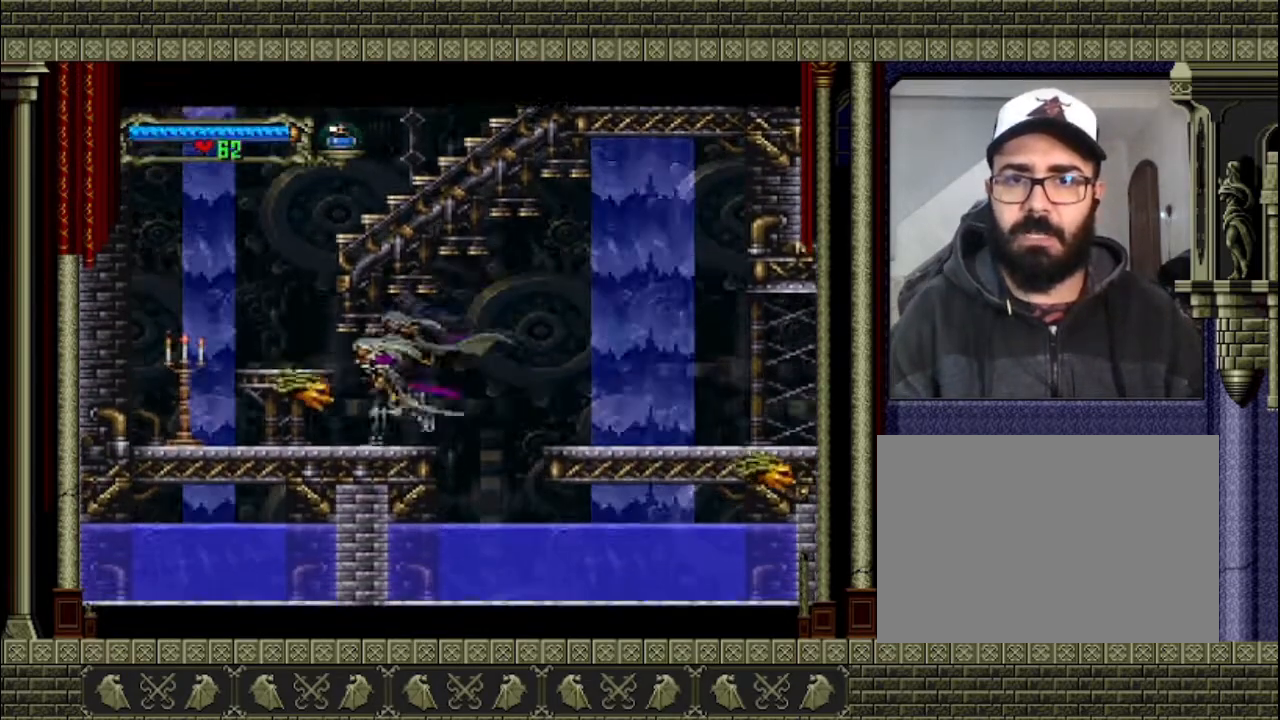
{"buttons": ["CROSS"], "left_stick": "left", "events": [[100, "CROSS", "down"], [300, "CROSS", "up"], [433, "CROSS", "down"]]}
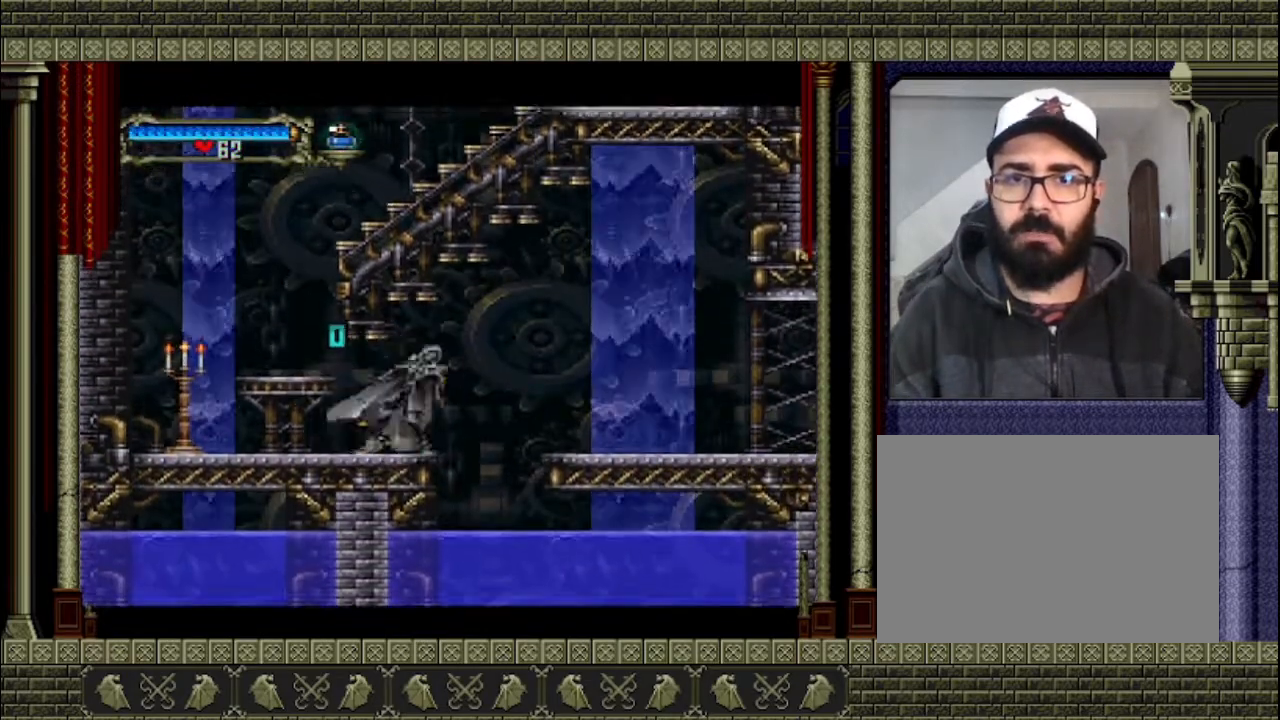
{"buttons": ["CROSS"], "left_stick": "right", "events": [[133, "CROSS", "up"], [233, "CROSS", "down"], [267, "left_stick", "down-left"], [467, "left_stick", "right"]]}
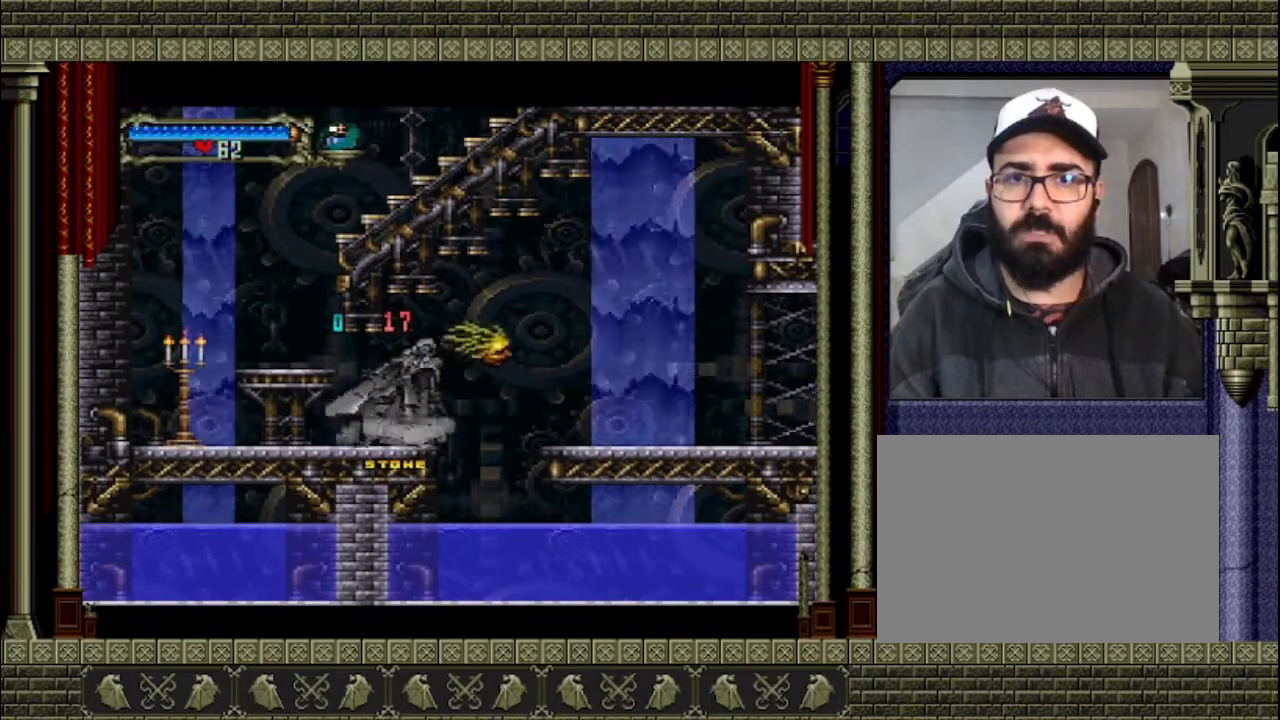
{"buttons": ["CROSS"], "left_stick": "left", "events": [[100, "left_stick", "left"], [133, "CROSS", "up"], [233, "CROSS", "down"], [233, "left_stick", "down-right"], [367, "left_stick", "left"], [400, "CROSS", "up"], [467, "CROSS", "down"]]}
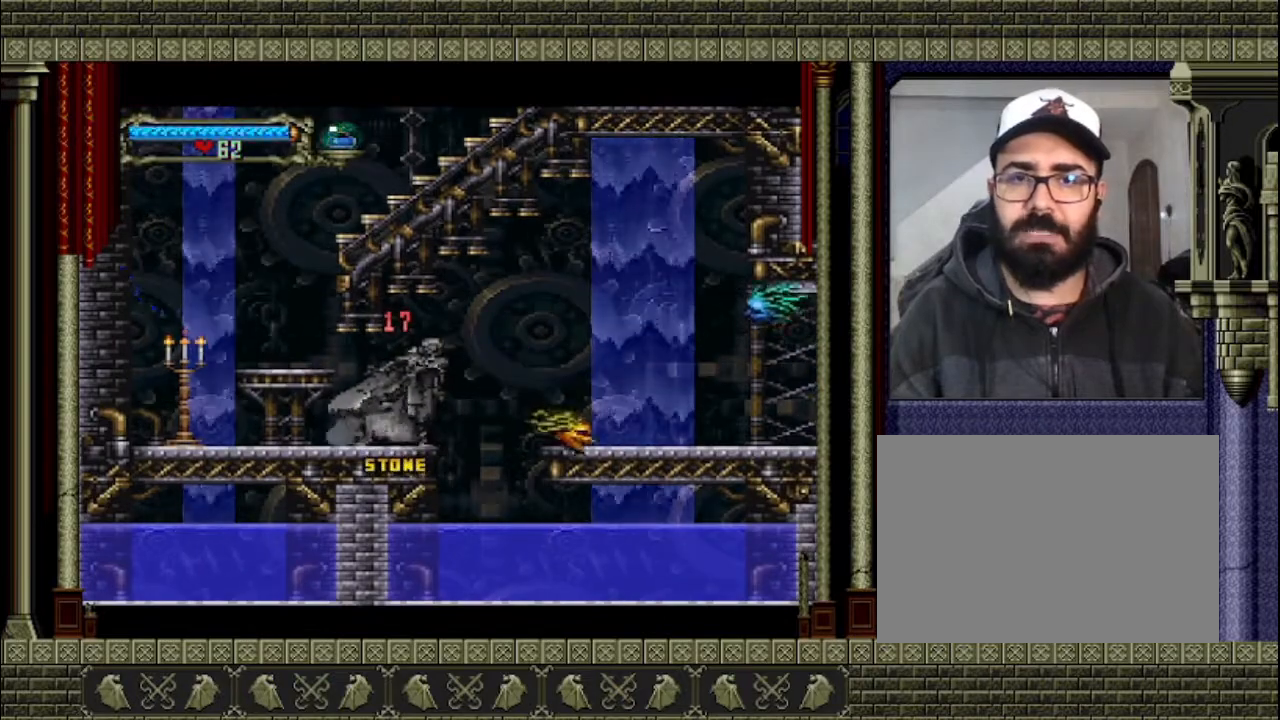
{"buttons": ["CROSS"], "left_stick": "left", "events": [[33, "left_stick", "right"], [167, "CROSS", "up"], [167, "left_stick", "left"], [300, "CROSS", "down"], [300, "left_stick", "right"], [400, "left_stick", "left"]]}
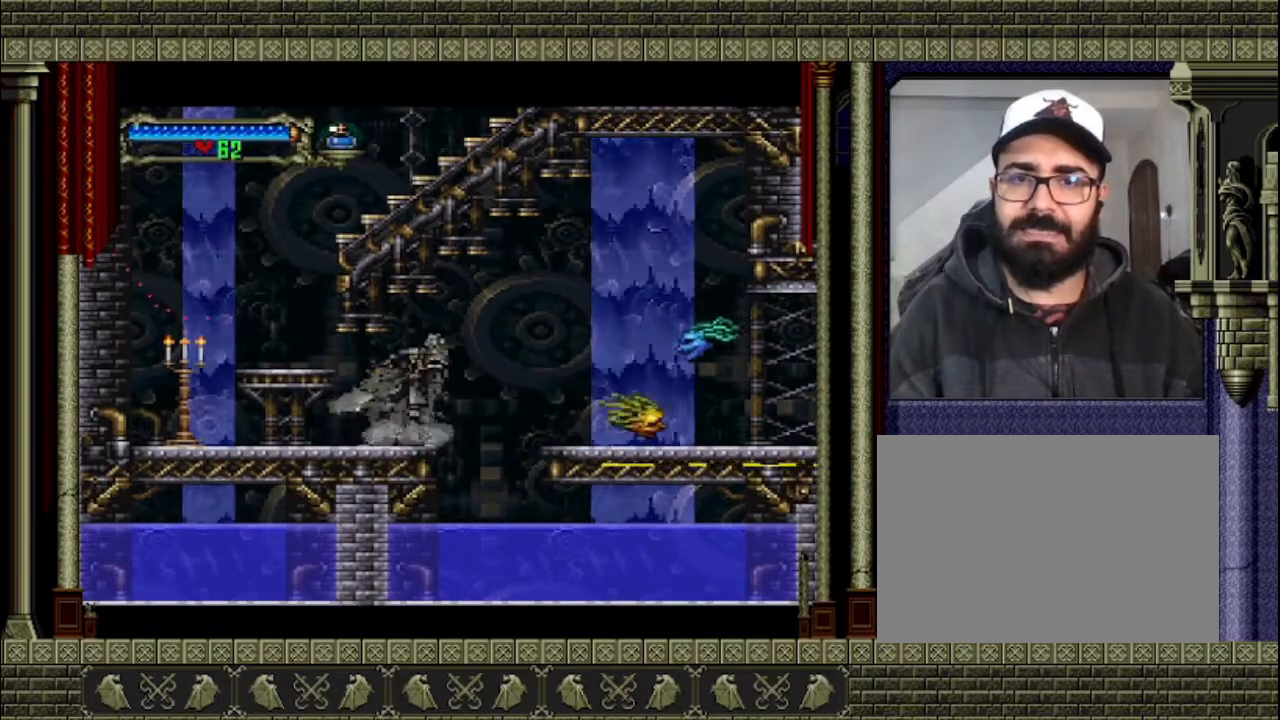
{"buttons": [], "left_stick": "left", "events": [[33, "CROSS", "up"], [67, "CROSS", "down"], [100, "left_stick", "down-right"], [200, "CROSS", "up"], [200, "left_stick", "left"]]}
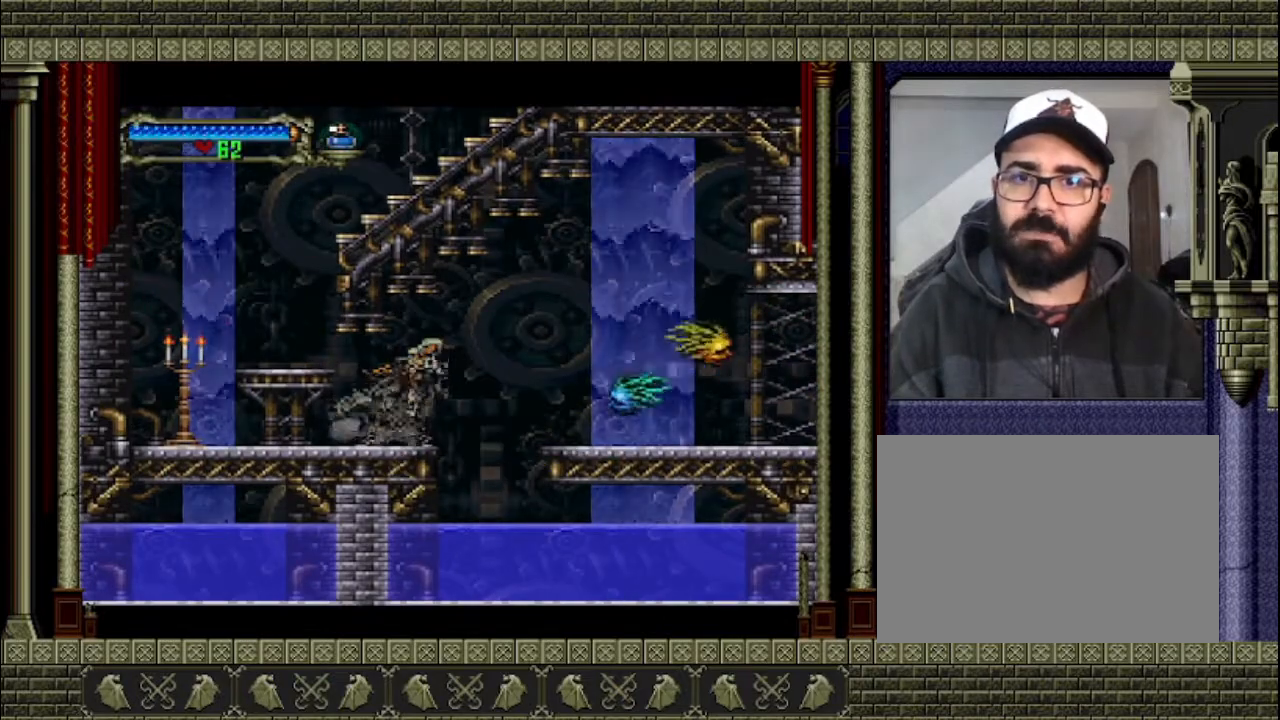
{"buttons": [], "left_stick": "left", "events": []}
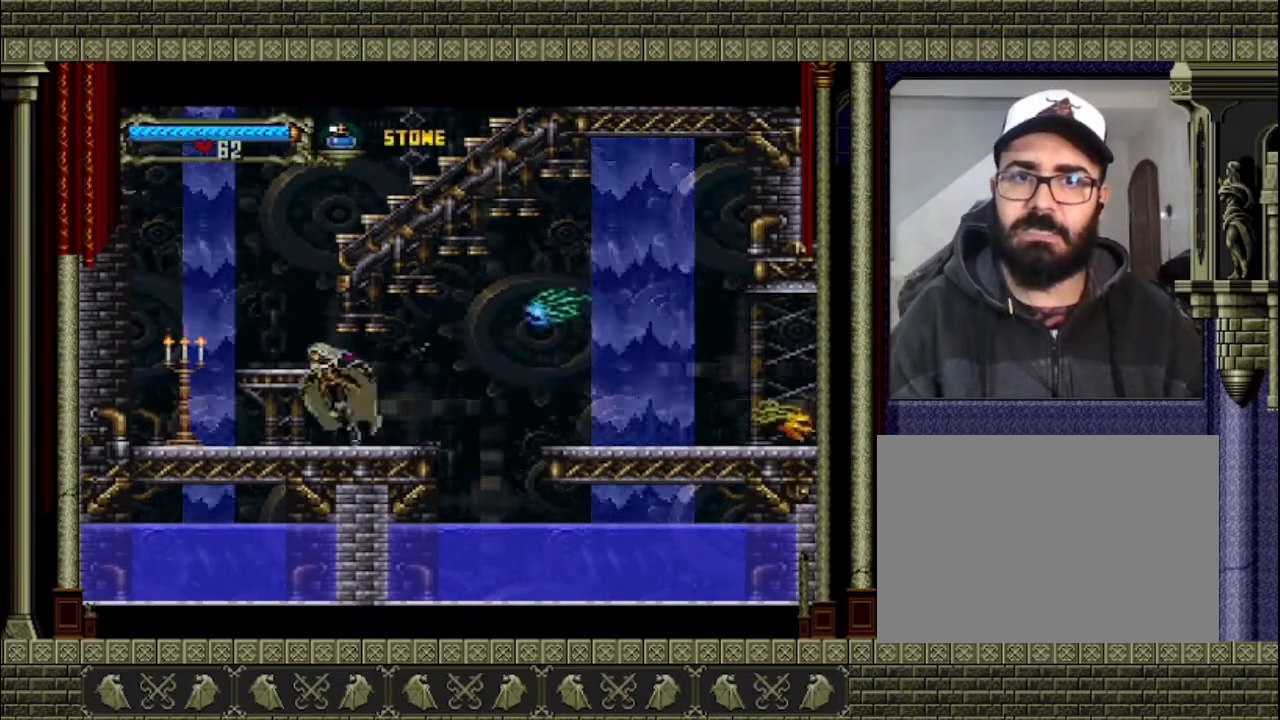
{"buttons": ["CROSS"], "left_stick": "right", "events": [[333, "CROSS", "down"], [500, "left_stick", "right"]]}
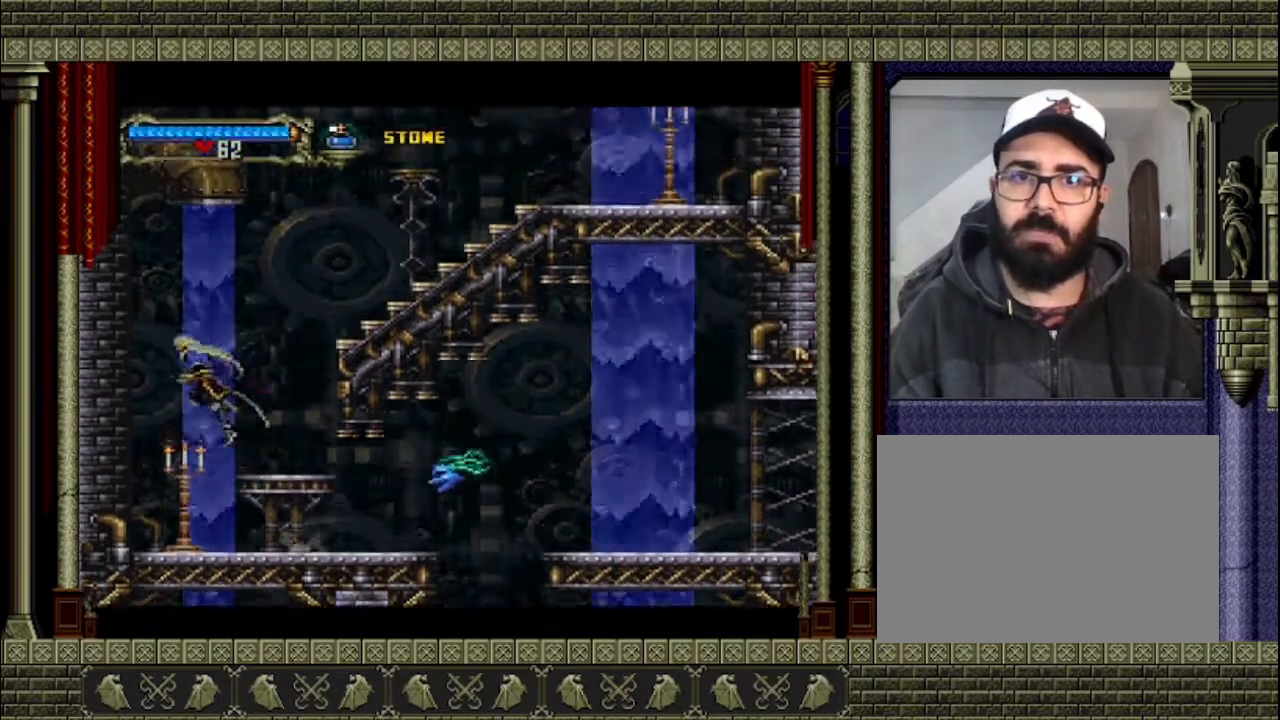
{"buttons": ["CROSS"], "left_stick": "center", "events": [[33, "CROSS", "up"], [233, "left_stick", "center"], [500, "CROSS", "down"]]}
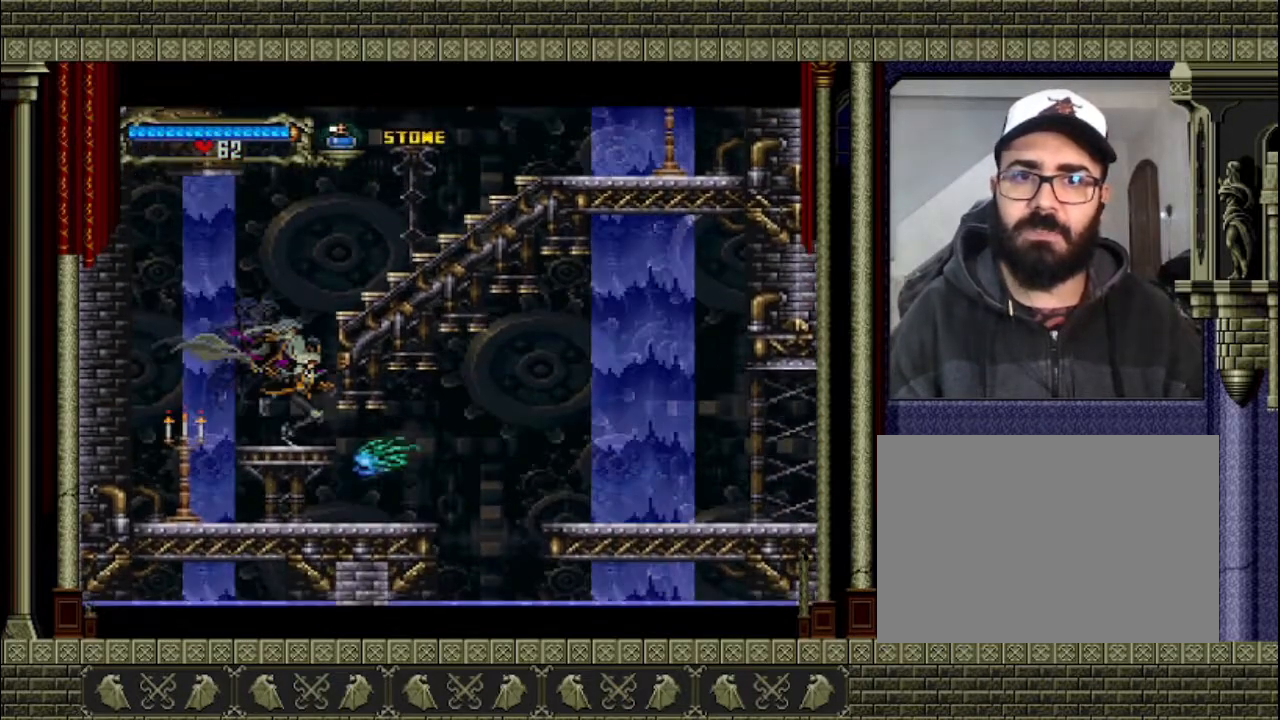
{"buttons": ["CROSS"], "left_stick": "center", "events": []}
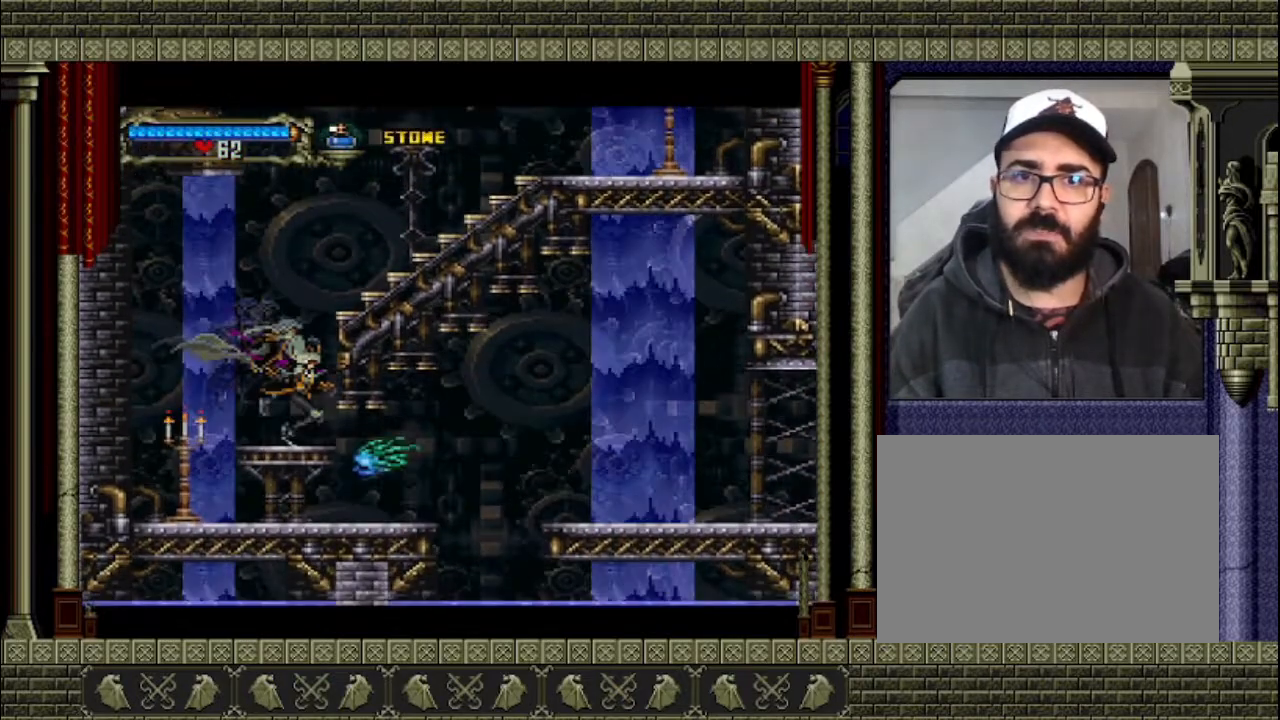
{"buttons": [], "left_stick": "center", "events": [[267, "CROSS", "up"]]}
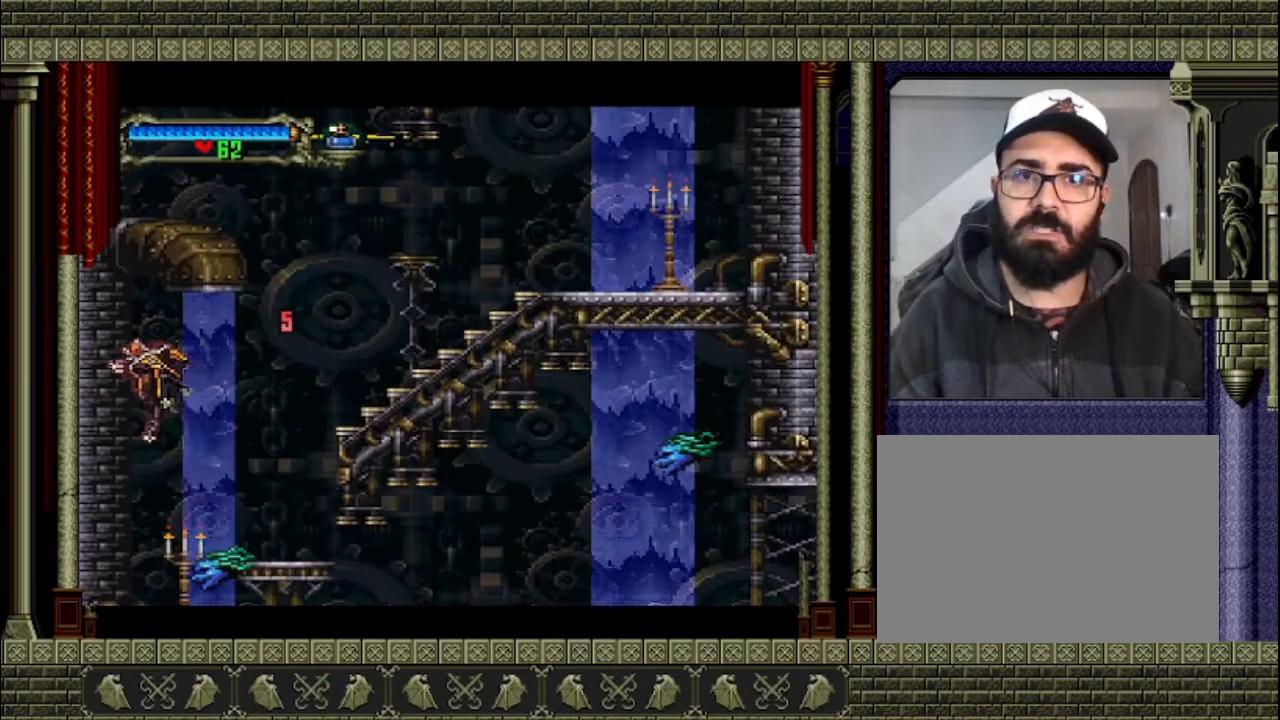
{"buttons": [], "left_stick": "center", "events": [[100, "left_stick", "right"], [433, "left_stick", "center"]]}
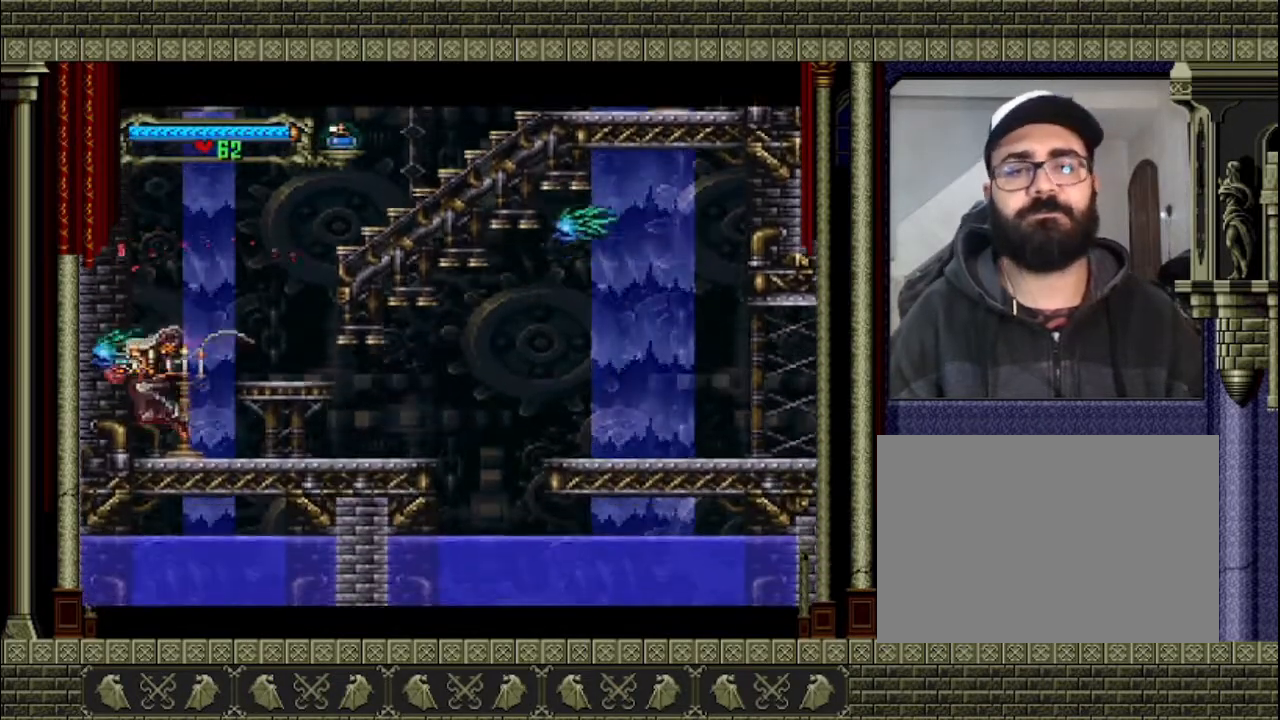
{"buttons": [], "left_stick": "right", "events": [[200, "CROSS", "down"], [233, "left_stick", "right"], [467, "CROSS", "up"]]}
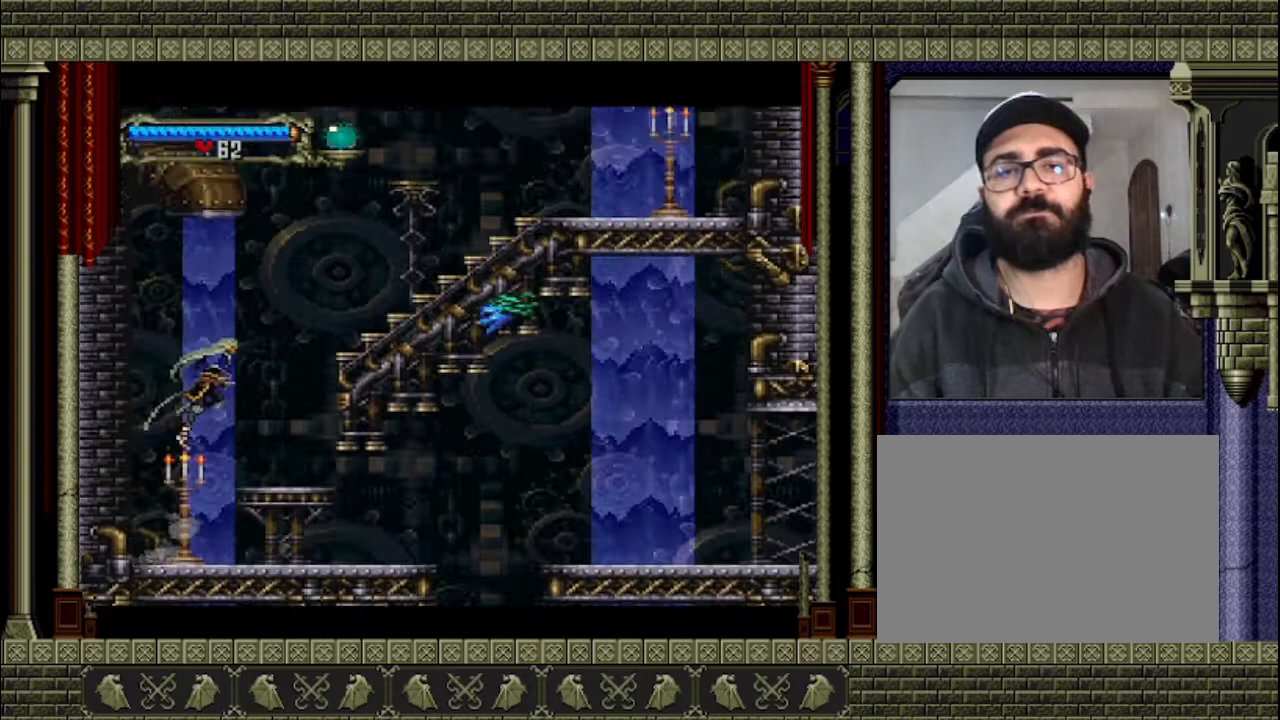
{"buttons": [], "left_stick": "left", "events": [[300, "left_stick", "center"], [433, "left_stick", "left"]]}